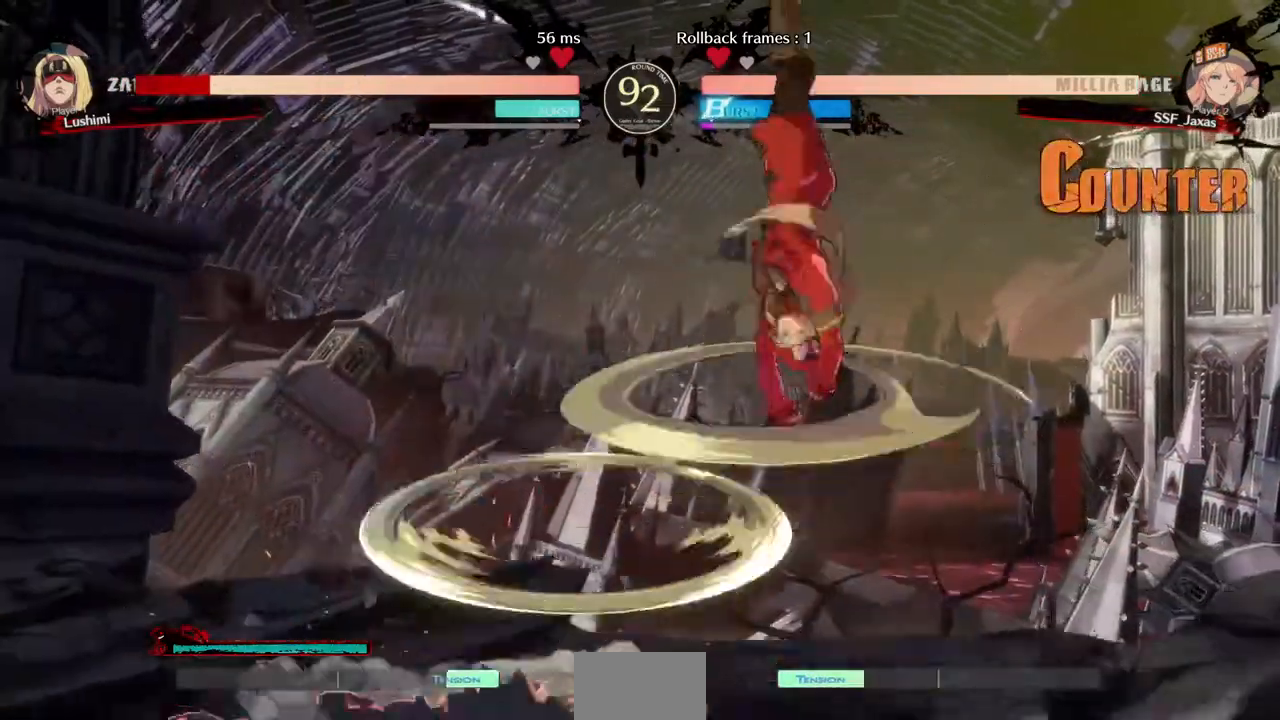
Gameplay with a controller (PlayStation layout); each line is a JSON object with the inputs held at the frame after it (dt_ms = milliseconds from this image to that frame). "events" lists button and stick changes between this image and that frame as [ms after this image, input, new state], when the widget could be followed in between. Not read: L3 R3.
{"dt_ms": 480, "buttons": ["L1", "DPAD_LEFT"]}
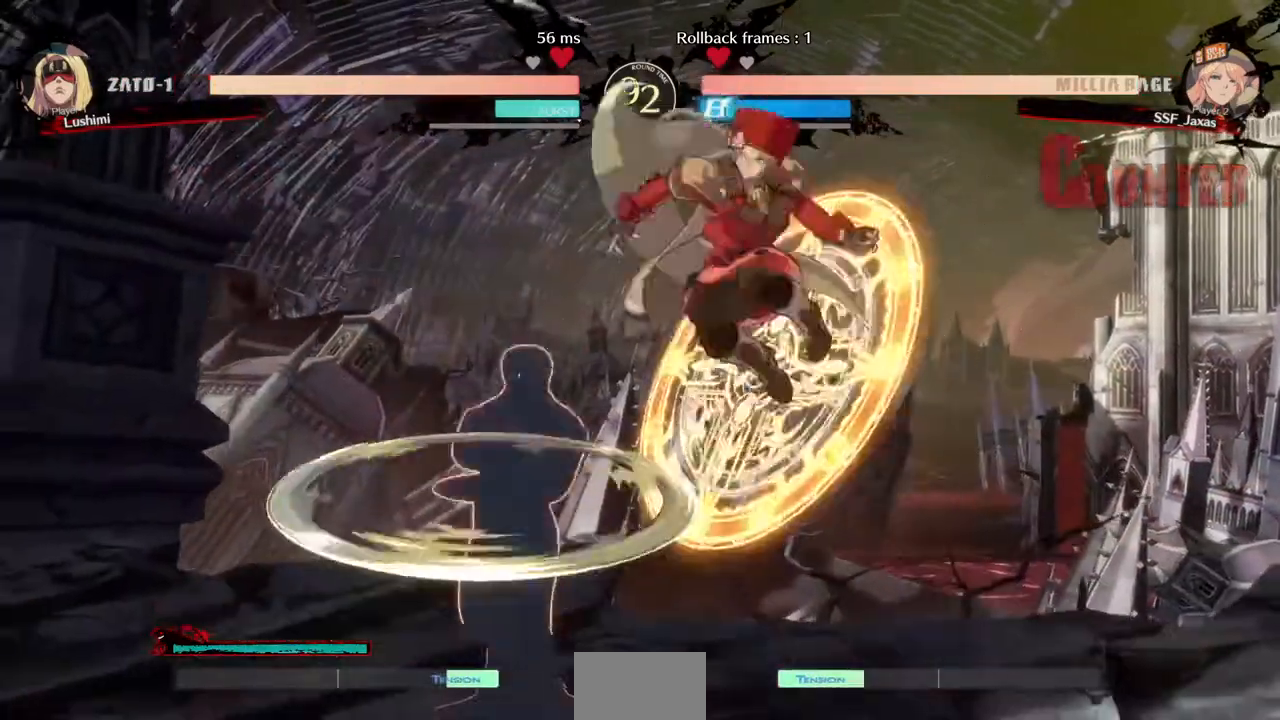
{"dt_ms": 520, "buttons": ["DPAD_LEFT"], "events": [[40, "L1", "up"]]}
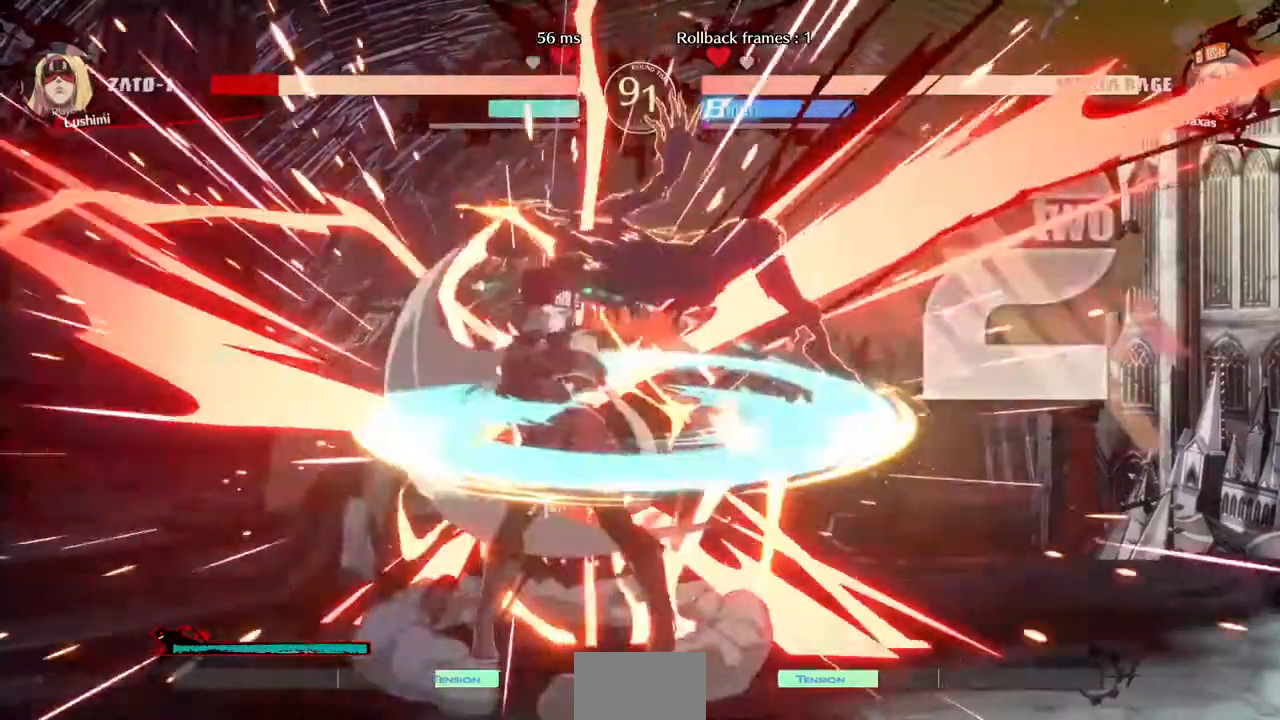
{"dt_ms": 480, "buttons": [], "events": [[280, "DPAD_LEFT", "up"], [320, "TRIANGLE", "down"], [440, "TRIANGLE", "up"]]}
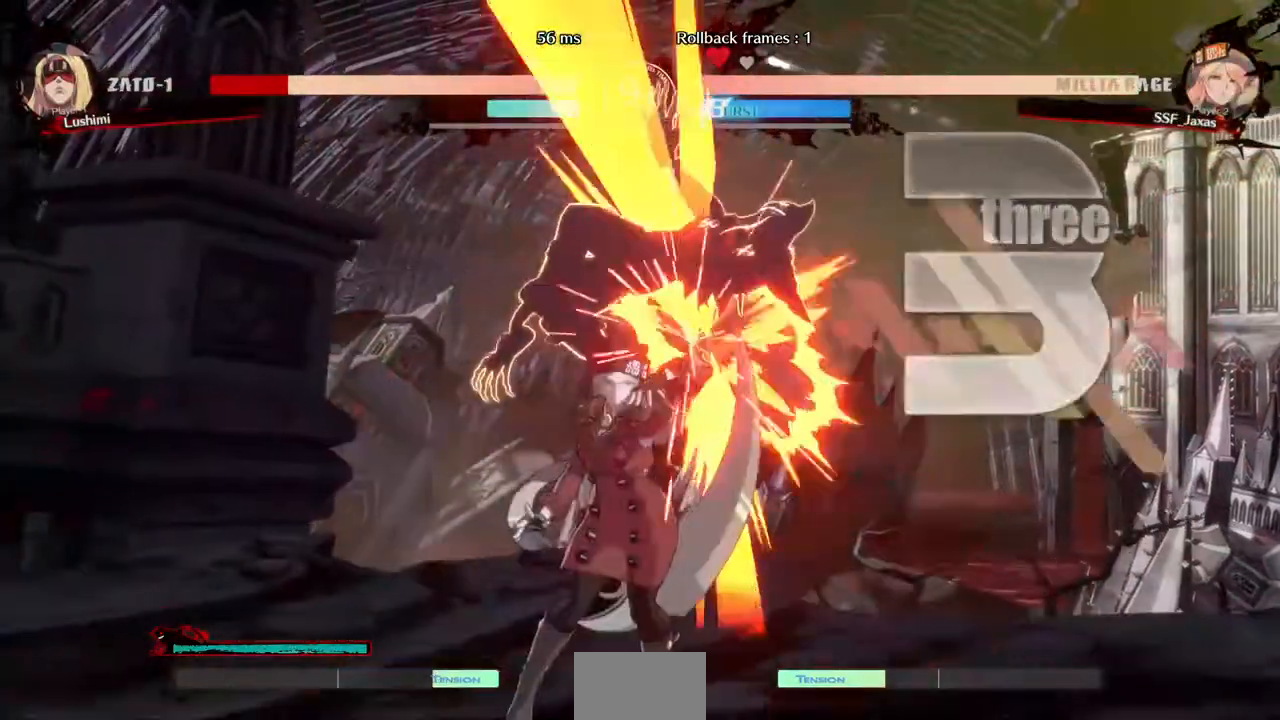
{"dt_ms": 1000, "buttons": ["DPAD_RIGHT"]}
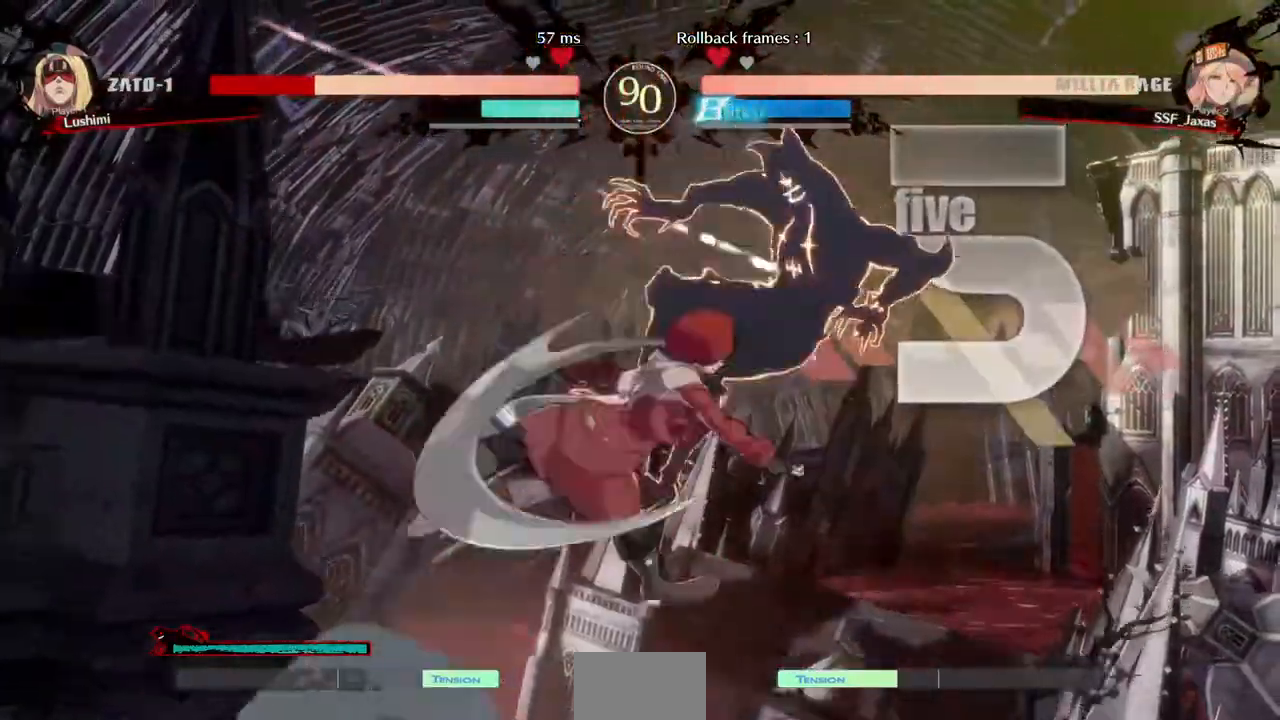
{"dt_ms": 520, "buttons": ["R2"], "events": [[120, "DPAD_UP", "down"], [240, "DPAD_RIGHT", "up"], [240, "DPAD_UP", "up"], [280, "TRIANGLE", "down"], [440, "TRIANGLE", "up"], [520, "R2", "down"]]}
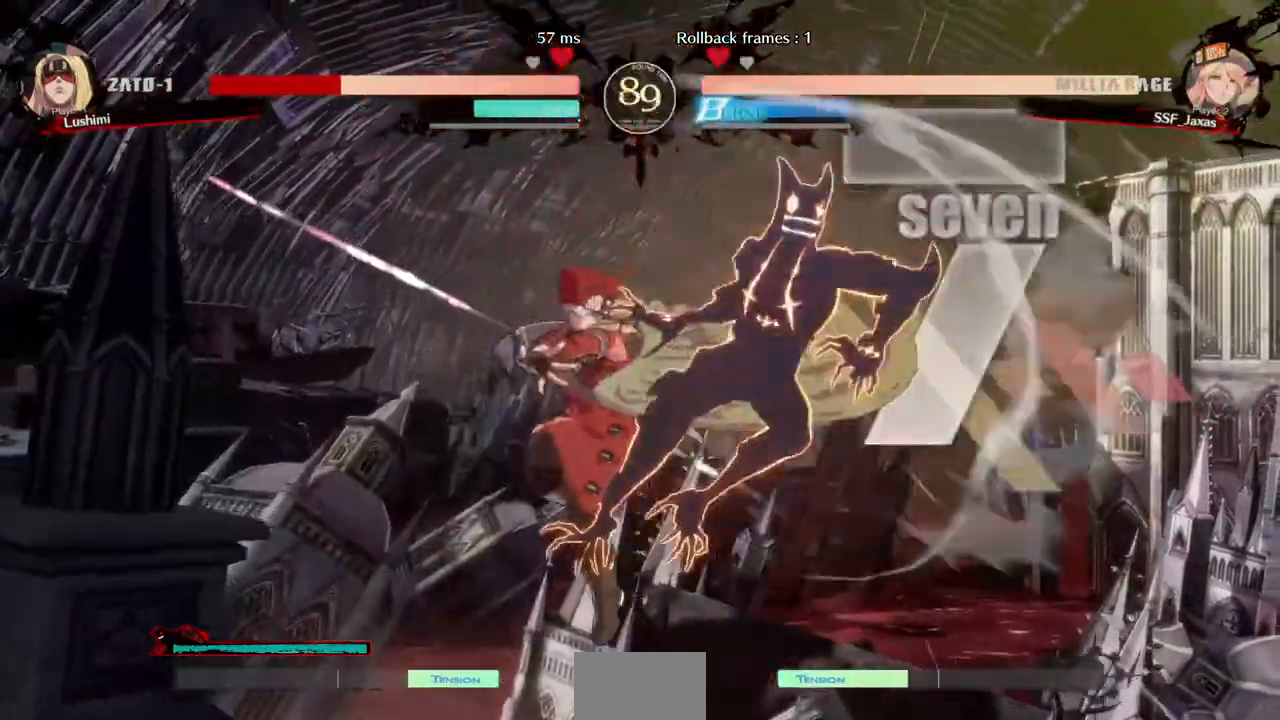
{"dt_ms": 480, "buttons": ["L1"], "events": [[160, "R2", "up"], [320, "L1", "down"]]}
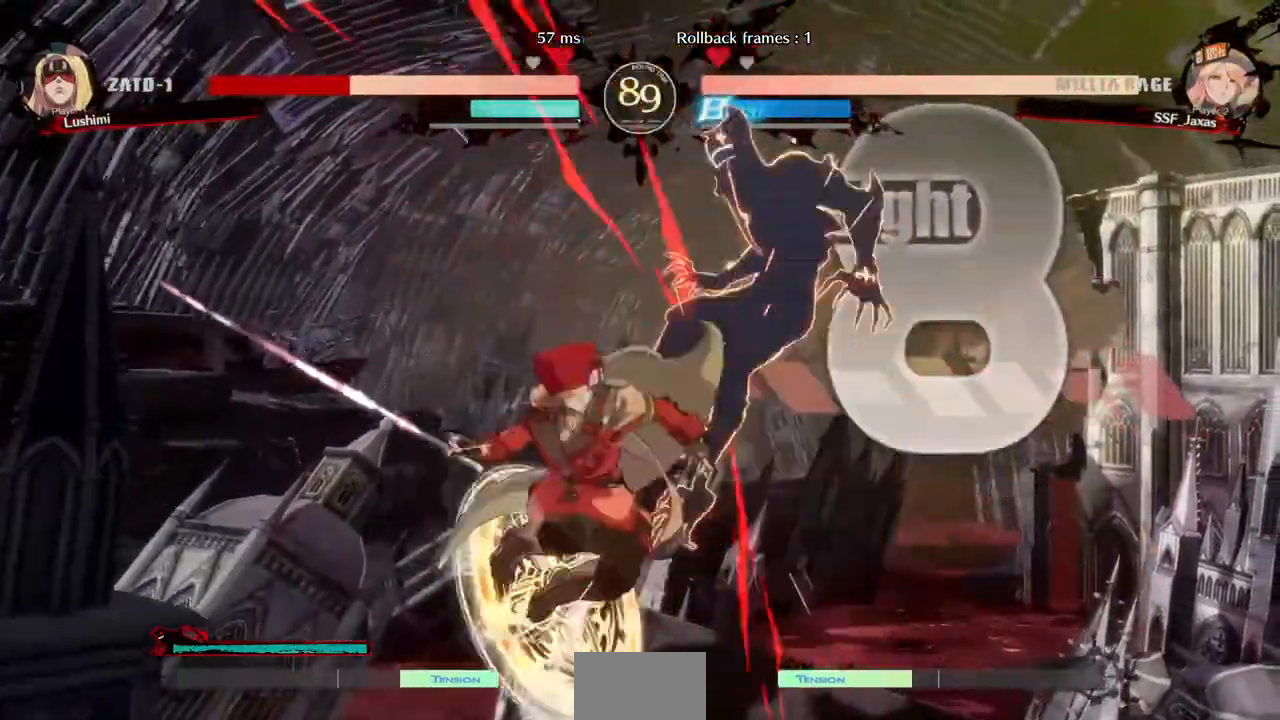
{"dt_ms": 520, "buttons": ["DPAD_LEFT"], "events": [[80, "L1", "up"], [200, "DPAD_DOWN", "down"], [240, "DPAD_RIGHT", "down"], [320, "DPAD_DOWN", "up"], [360, "R1", "down"], [440, "DPAD_LEFT", "down"], [440, "DPAD_RIGHT", "up"], [520, "R1", "up"]]}
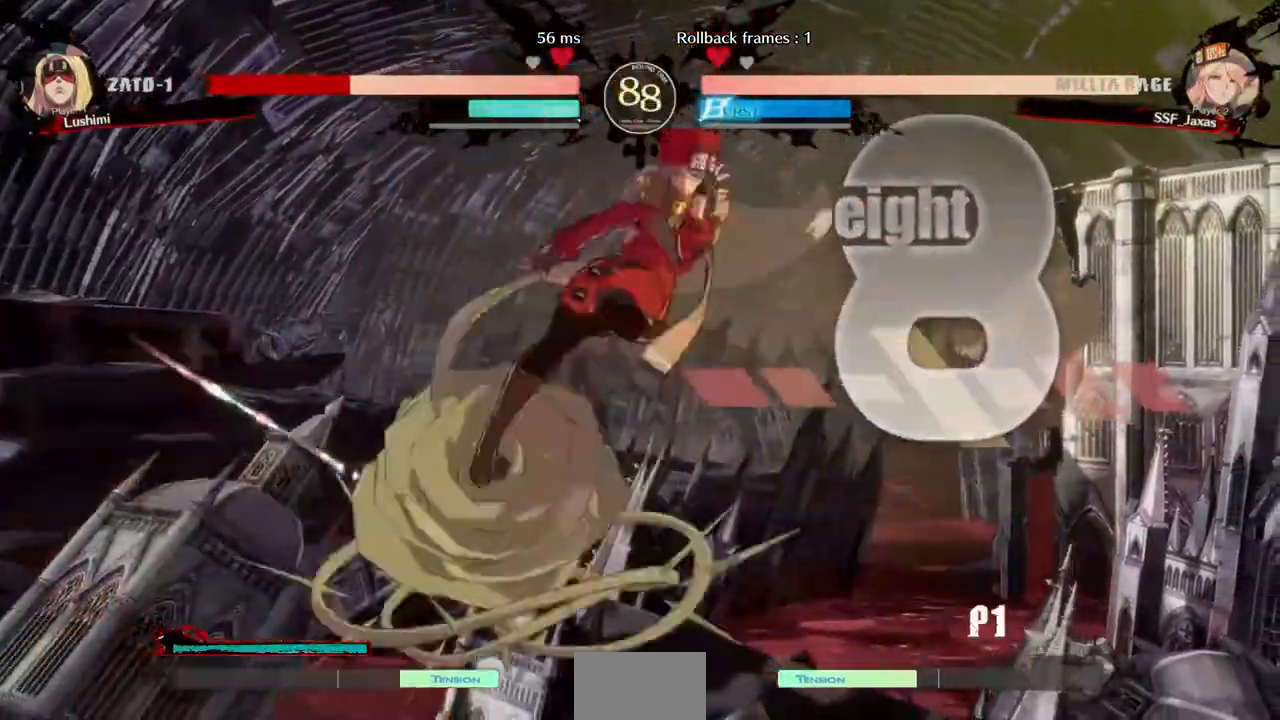
{"dt_ms": 480, "buttons": ["R1"], "events": [[200, "DPAD_LEFT", "up"], [360, "R1", "down"]]}